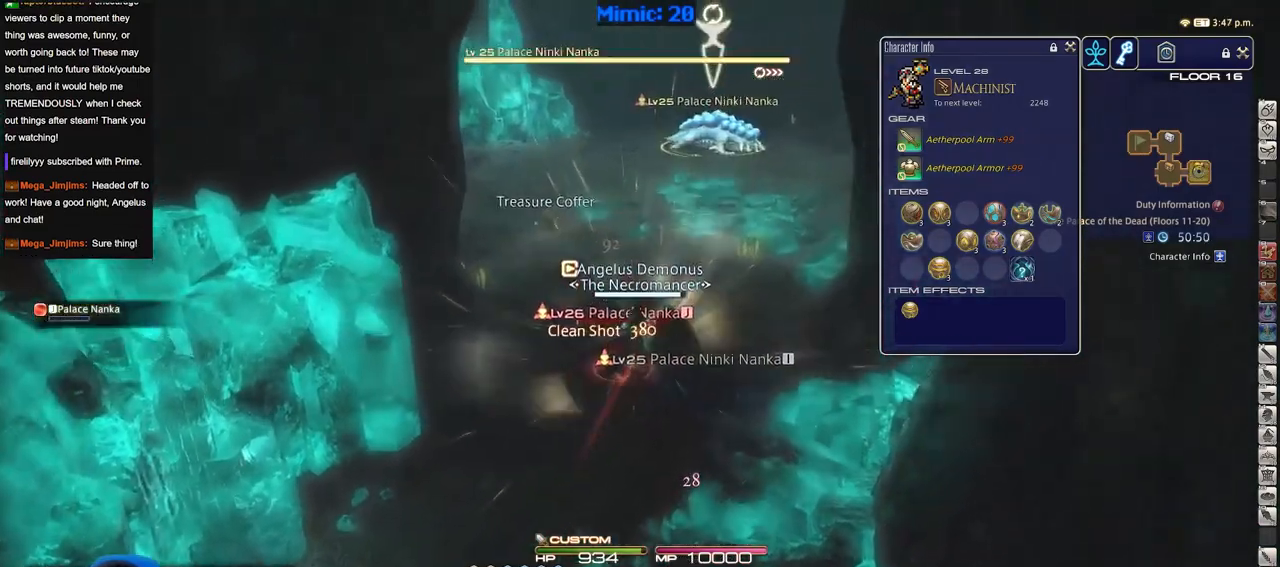
Gameplay with keyboard; each line is a JSON object with the keys held at the frame after it. "events" lists presses ("down") and releases ("up") of ".", "/", "0", "1", "2", "3", "4", "5", "6", "7", "8", "9", "a", "alt_l", "alt_r", "b", "backslash", "backspace", "c", "caps_lock", "comma", "ctrl_l", "ctrl_r", "d", "down", "e", "equals", "escape", "f", "f1", "f10", "f11", "f12", "f2", "f3", "f4", "f5", "f6", "f7", "f8", "f9", "g", "h", "i", "j", "k", "l", "lbracket", "left", "m", "minus", "n", "o", "p", "q", "quote", "r", "rbracket", "return", "right", "s", "semicolon", "shift_l", "shift_r", "space", "super", "t", "tab", "tilde", "u", "up", "v", "w", "x", "y" and "z" between this image and that frame as [ms after this image, input, new state], when the widget could be followed in between. No other keys are recorded. Mouse input is not recorded.
{"keys": ["w"], "events": [[83, "tab", "up"]]}
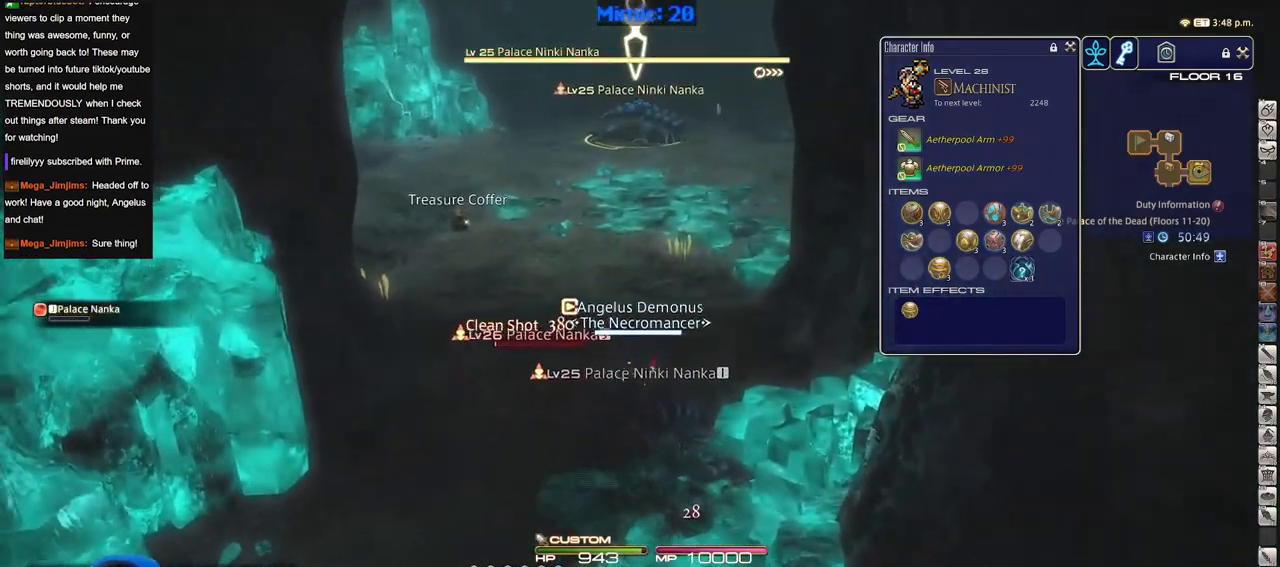
{"keys": ["1", "w"], "events": [[101, "alt_r", "down"], [134, "q", "down"], [284, "q", "up"], [334, "alt_r", "up"], [468, "1", "down"]]}
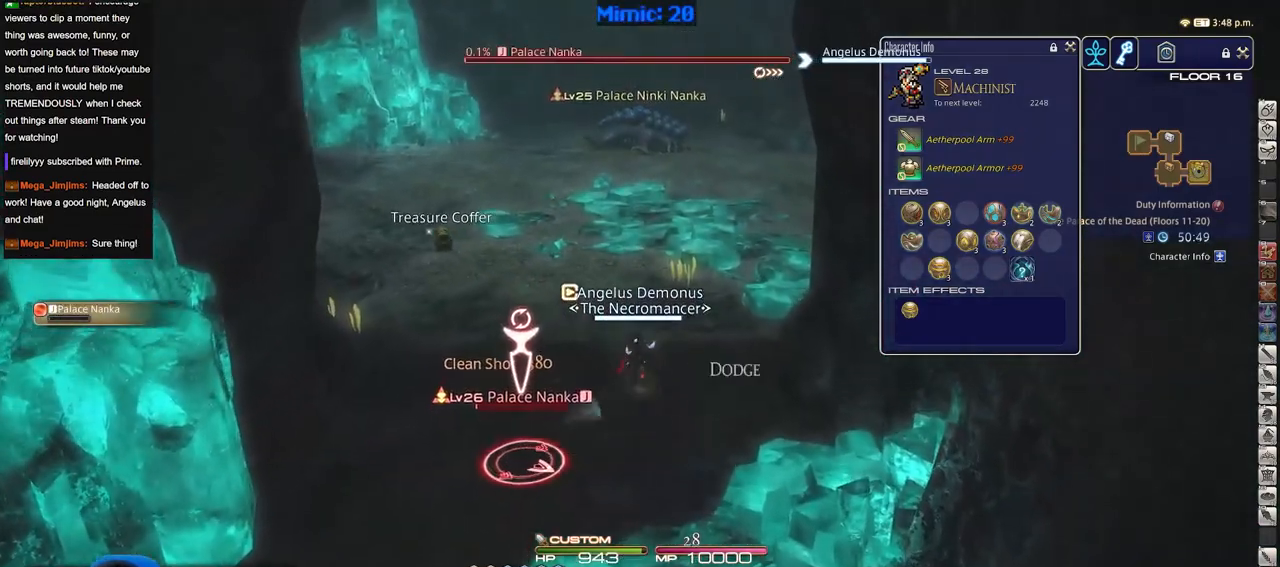
{"keys": ["d"], "events": [[17, "1", "up"], [67, "1", "down"], [150, "1", "up"], [250, "d", "down"], [250, "rbracket", "down"], [300, "rbracket", "up"], [400, "tab", "down"], [484, "tab", "up"], [484, "w", "up"]]}
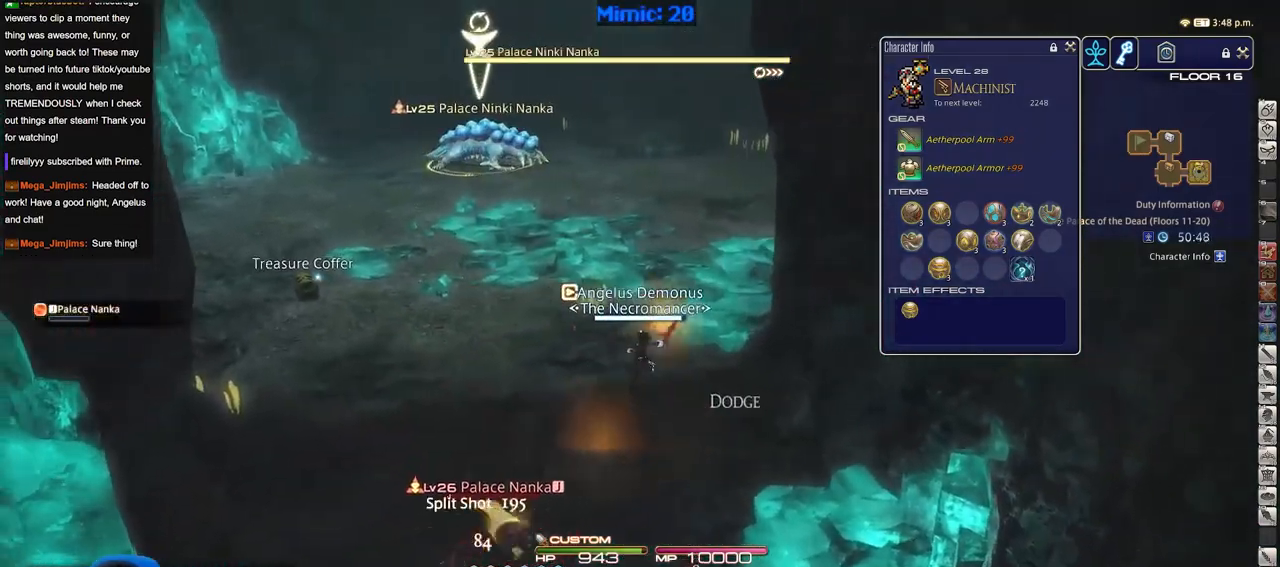
{"keys": ["d", "s"], "events": [[134, "s", "down"], [167, "a", "down"], [167, "minus", "down"], [167, "rbracket", "down"], [267, "d", "up"], [267, "minus", "up"], [267, "rbracket", "up"], [317, "a", "up"], [367, "d", "down"]]}
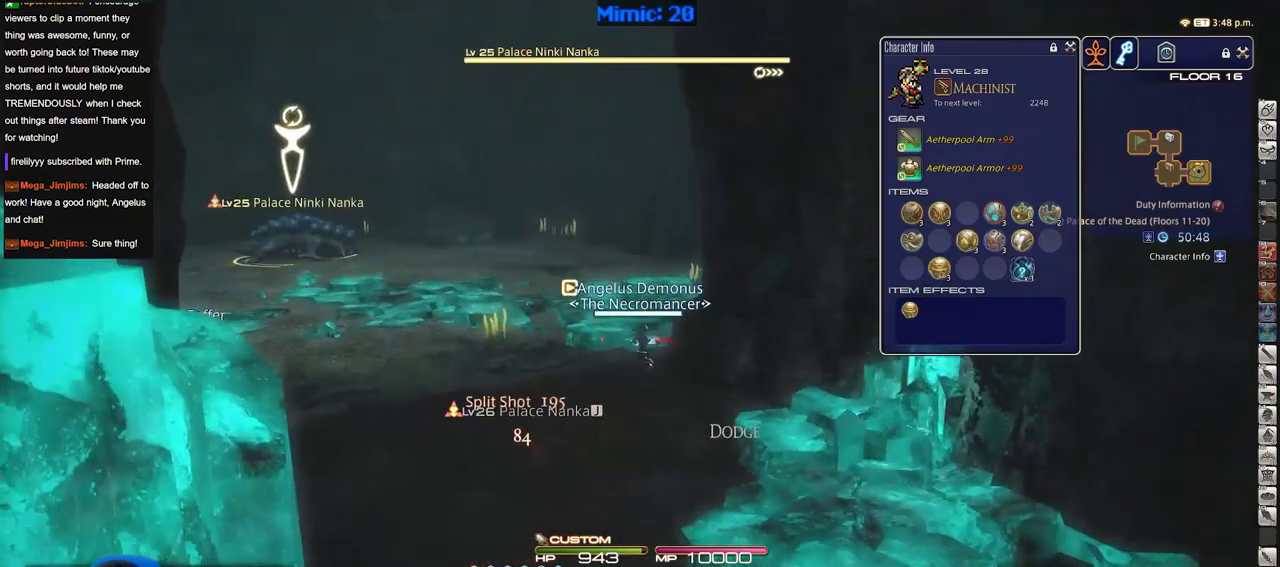
{"keys": ["a"], "events": [[284, "return", "down"], [334, "a", "down"], [384, "return", "up"], [467, "d", "up"], [467, "s", "up"]]}
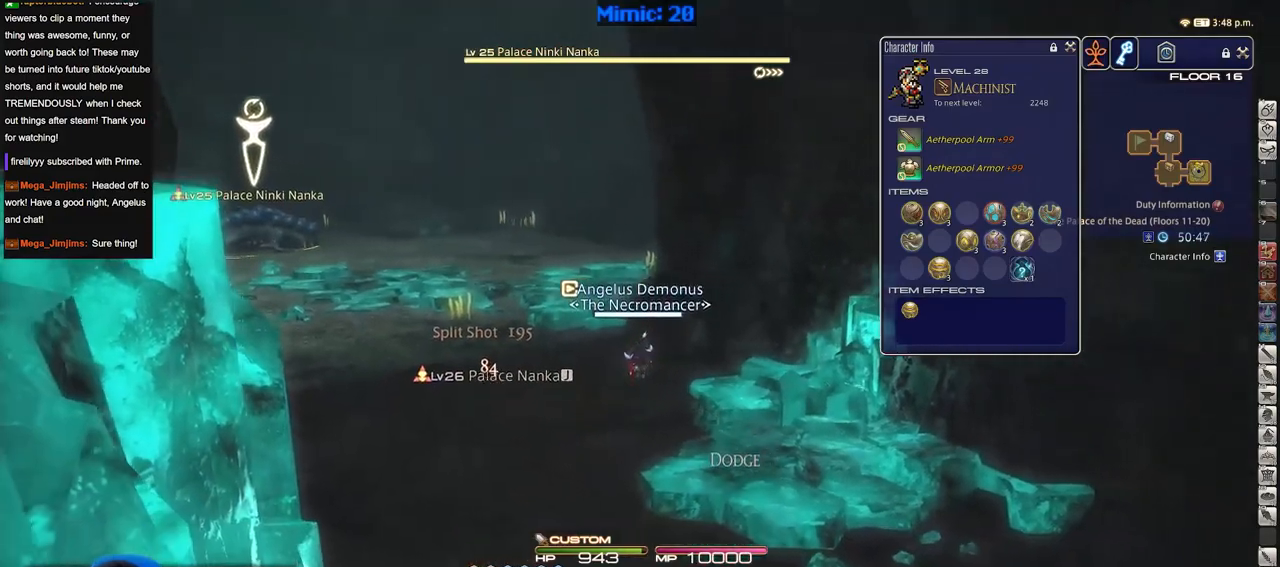
{"keys": ["2", "rbracket", "w"], "events": [[117, "lbracket", "down"], [117, "p", "down"], [117, "w", "down"], [201, "lbracket", "up"], [201, "p", "up"], [301, "a", "up"], [401, "2", "down"], [434, "rbracket", "down"]]}
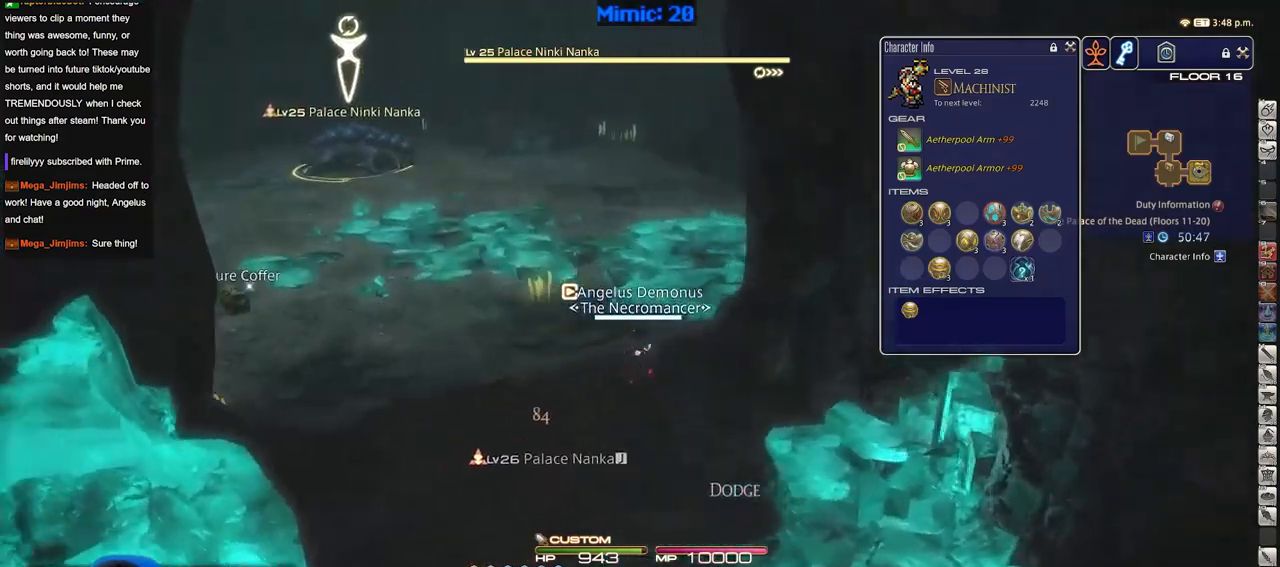
{"keys": ["d", "rbracket", "s"], "events": [[167, "2", "up"], [267, "w", "up"], [317, "a", "down"], [400, "s", "down"], [450, "d", "down"], [500, "a", "up"]]}
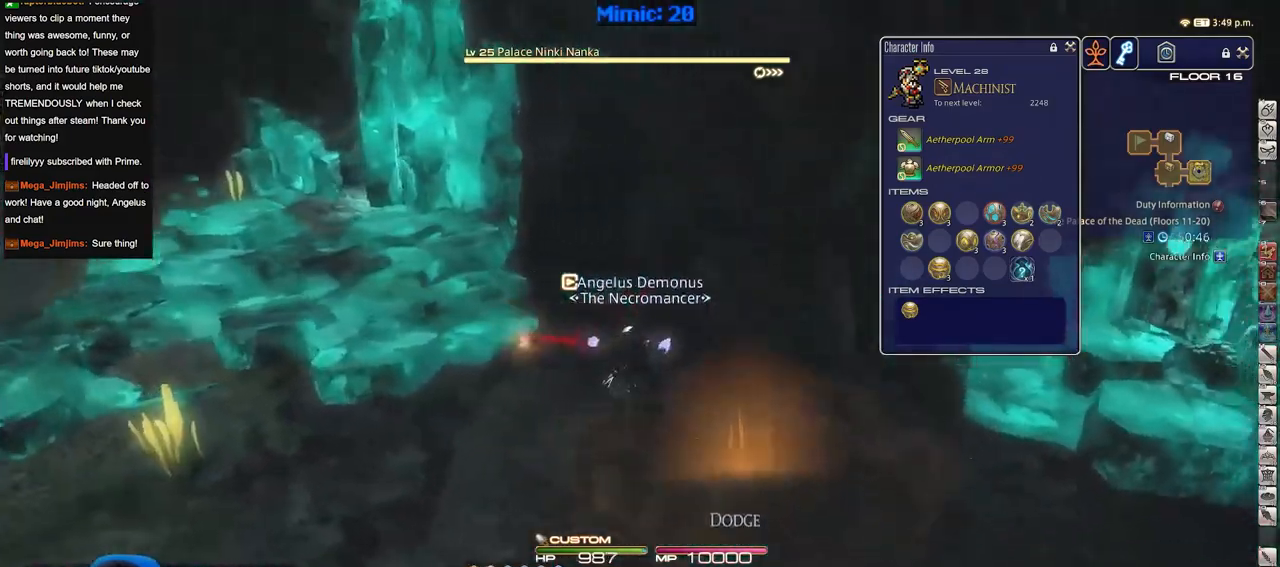
{"keys": ["d", "rbracket"], "events": [[151, "s", "up"]]}
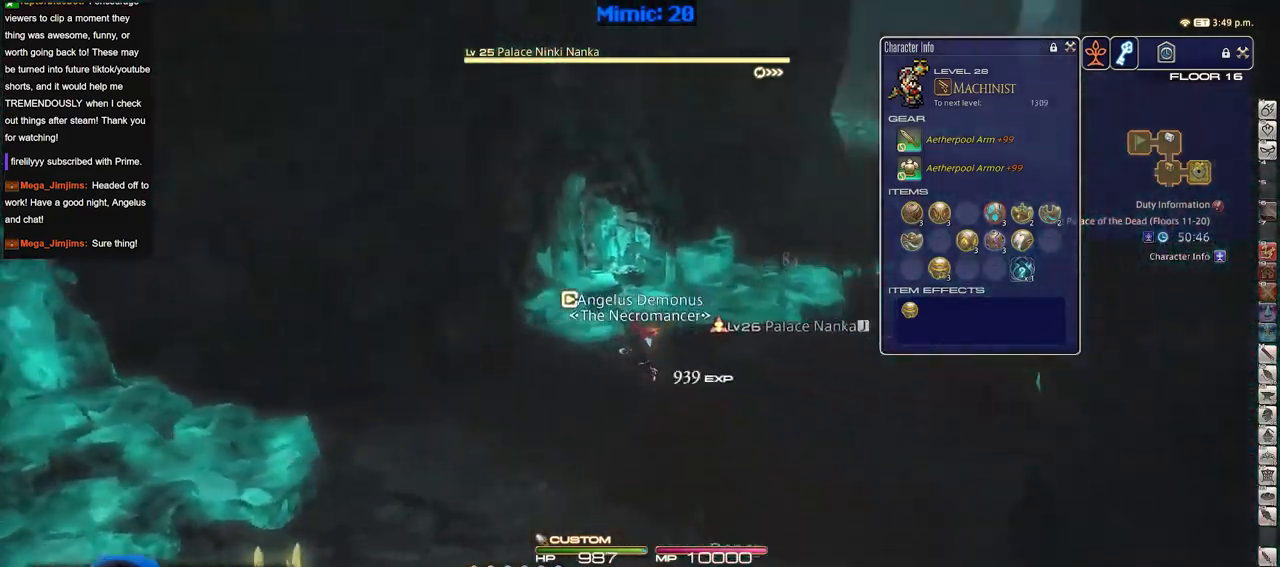
{"keys": ["a", "w"], "events": [[200, "rbracket", "up"], [300, "w", "down"], [350, "a", "down"], [350, "d", "up"]]}
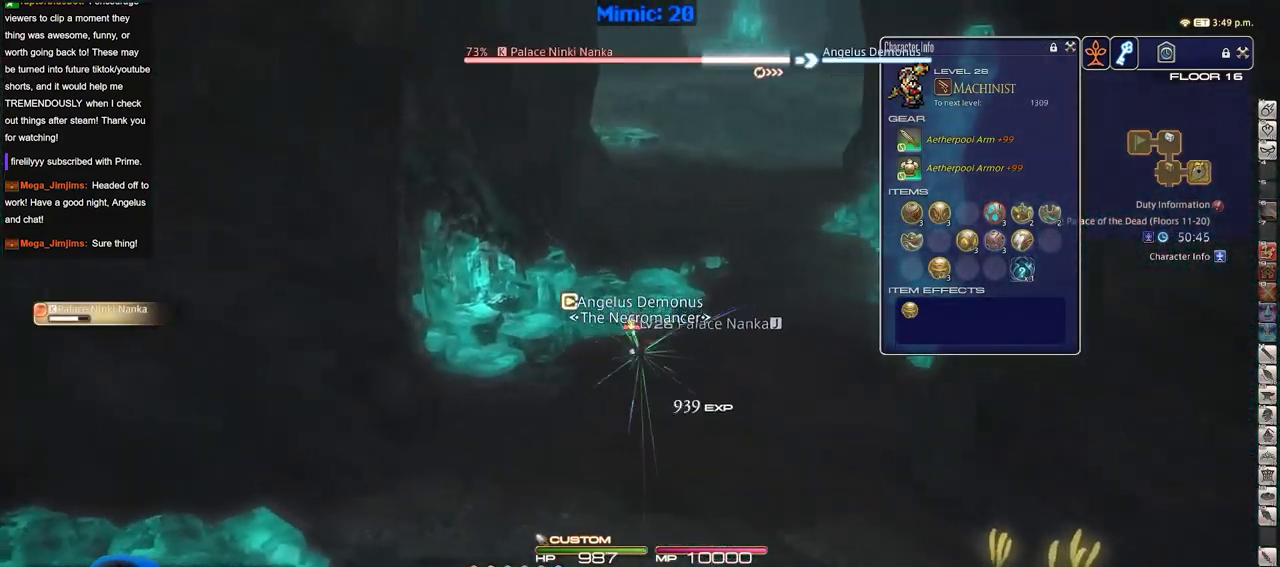
{"keys": ["d", "minus", "space", "w"], "events": [[401, "d", "down"], [451, "a", "up"], [451, "space", "down"], [501, "minus", "down"]]}
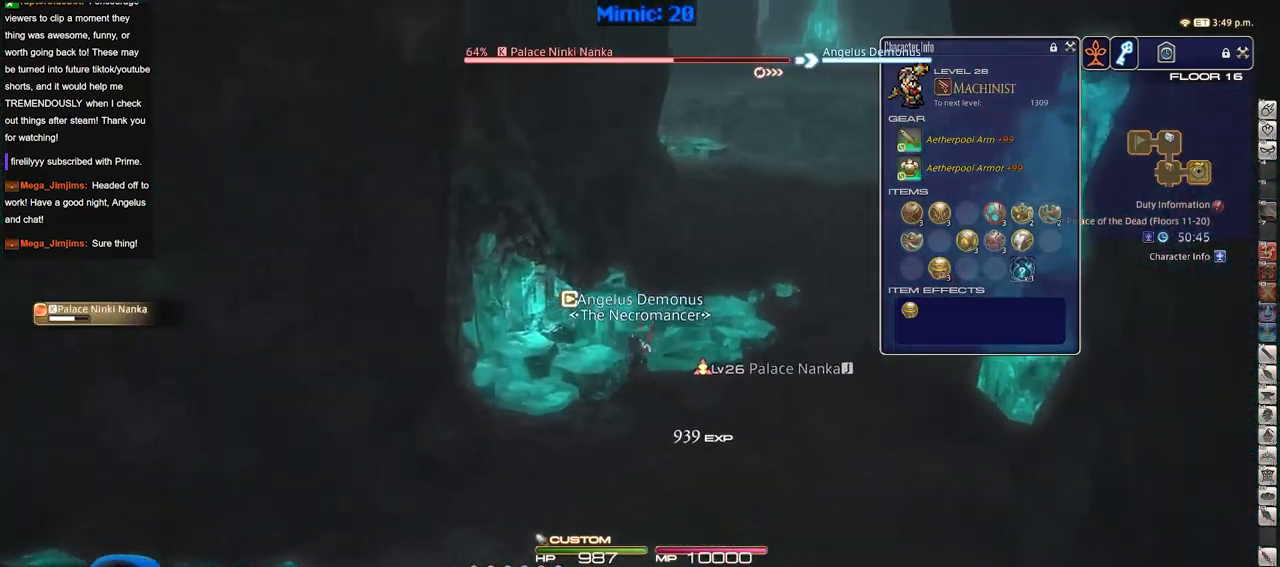
{"keys": ["a", "w"], "events": [[50, "space", "up"], [100, "d", "up"], [100, "minus", "up"], [384, "a", "down"]]}
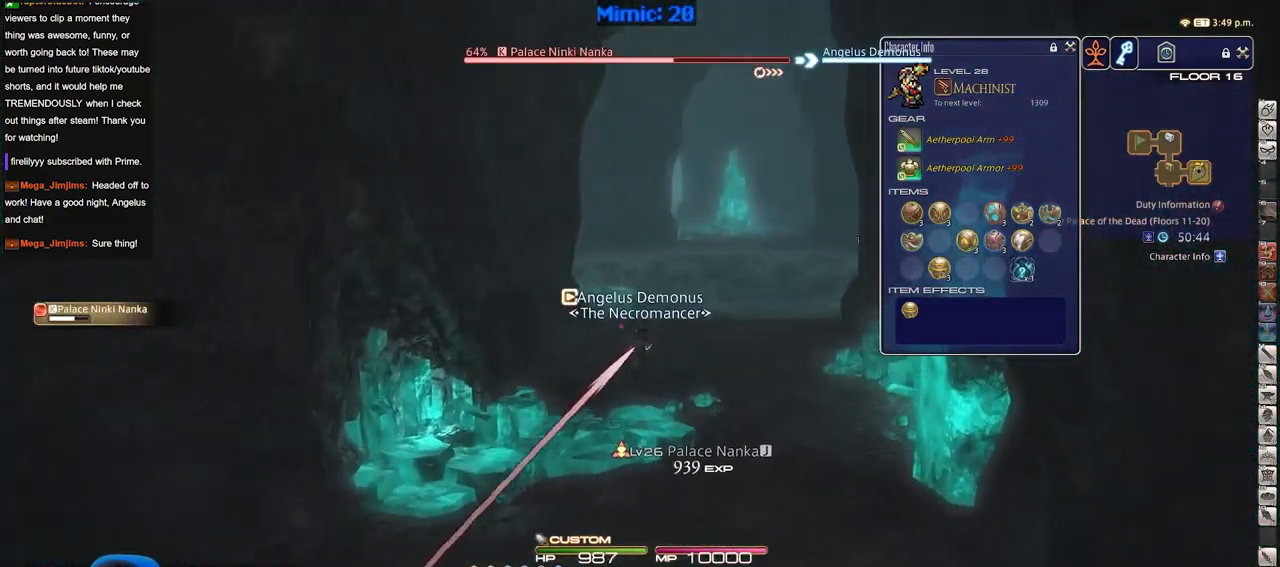
{"keys": ["3", "w"], "events": [[67, "a", "up"], [201, "p", "down"], [251, "p", "up"], [484, "3", "down"]]}
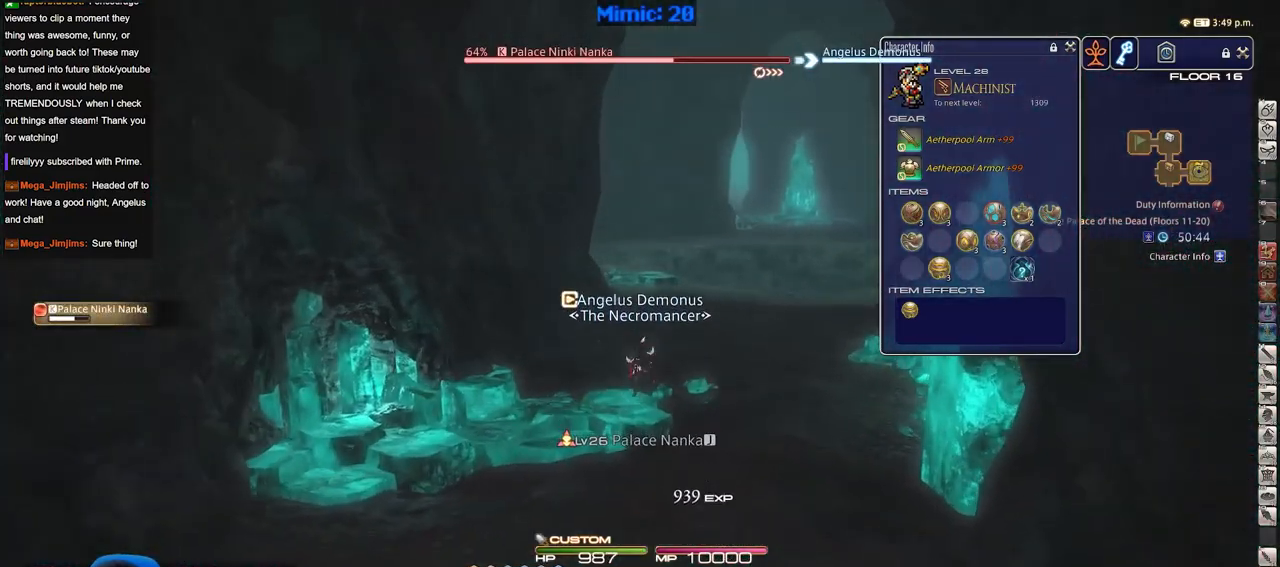
{"keys": ["d", "shift_r", "w"], "events": [[33, "lbracket", "down"], [83, "p", "down"], [133, "3", "up"], [133, "a", "down"], [183, "lbracket", "up"], [267, "a", "up"], [317, "d", "down"], [400, "p", "up"], [450, "shift_r", "down"]]}
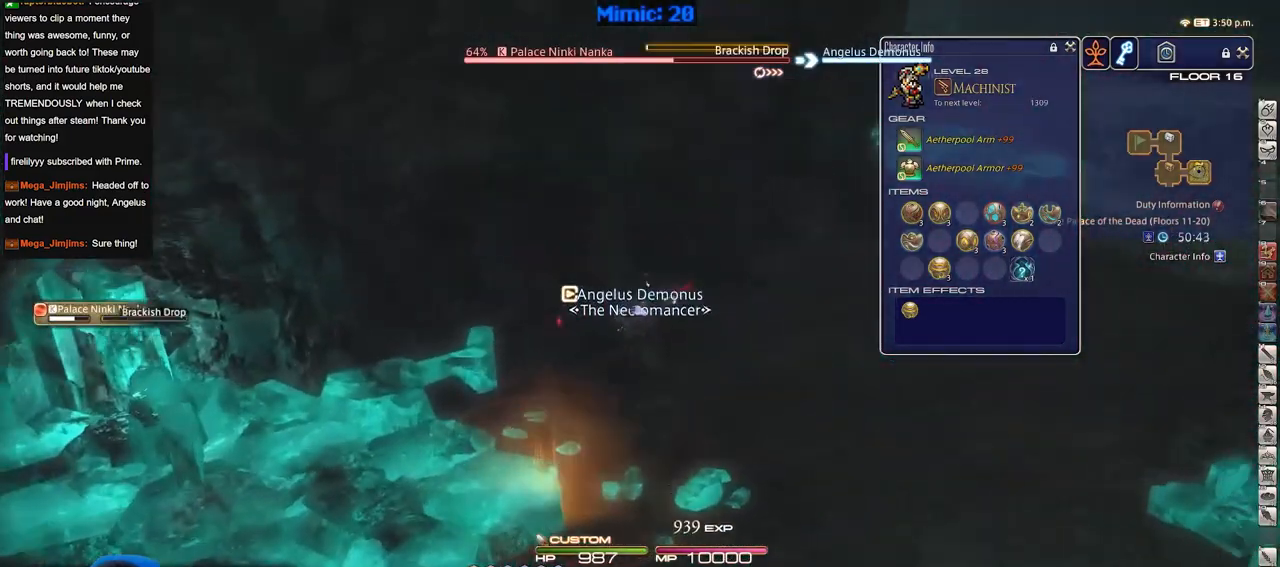
{"keys": ["d", "w"], "events": [[51, "1", "down"], [151, "1", "up"], [184, "1", "down"], [418, "1", "up"], [468, "shift_r", "up"]]}
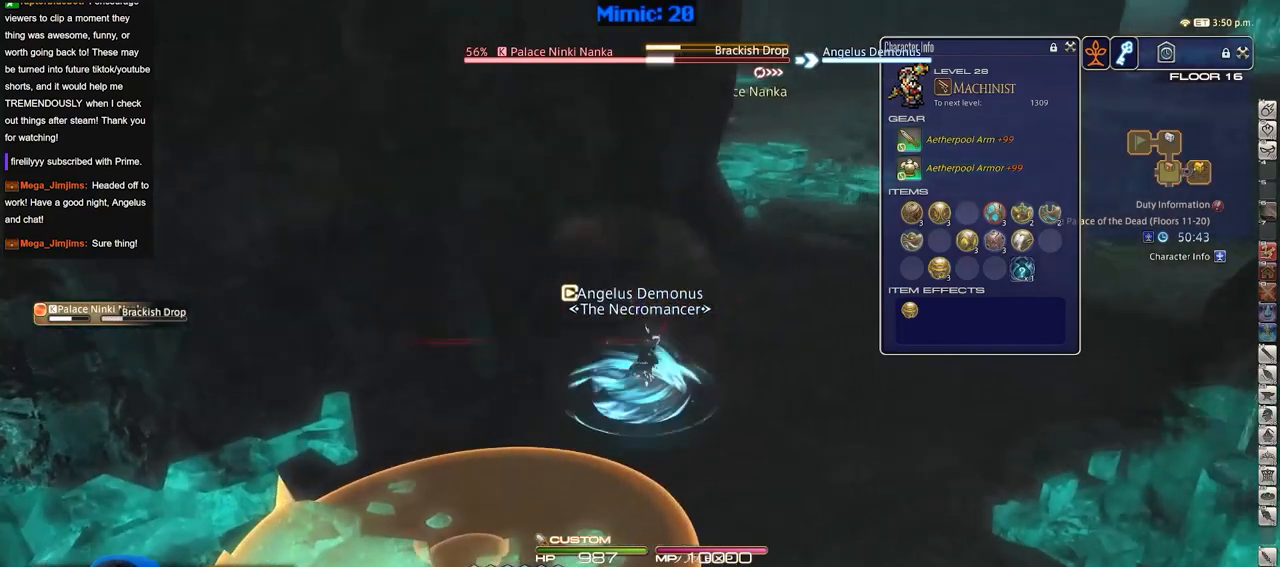
{"keys": ["p"], "events": [[150, "d", "up"], [200, "w", "up"], [300, "p", "down"]]}
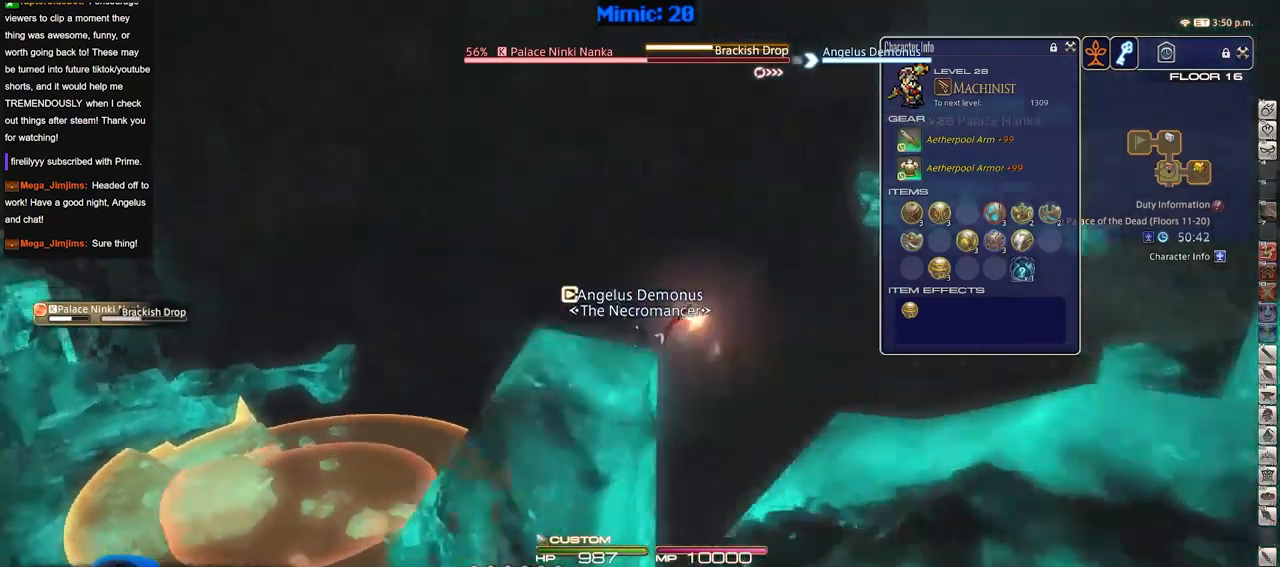
{"keys": ["p"], "events": []}
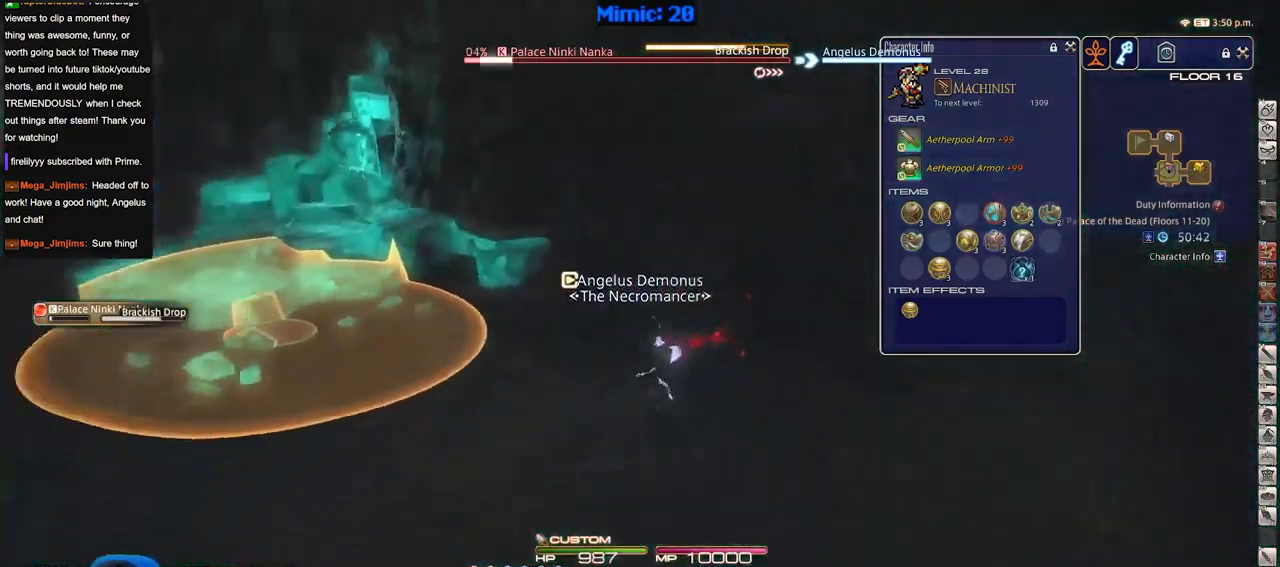
{"keys": ["a", "p"], "events": [[384, "p", "up"], [417, "a", "down"], [417, "p", "down"]]}
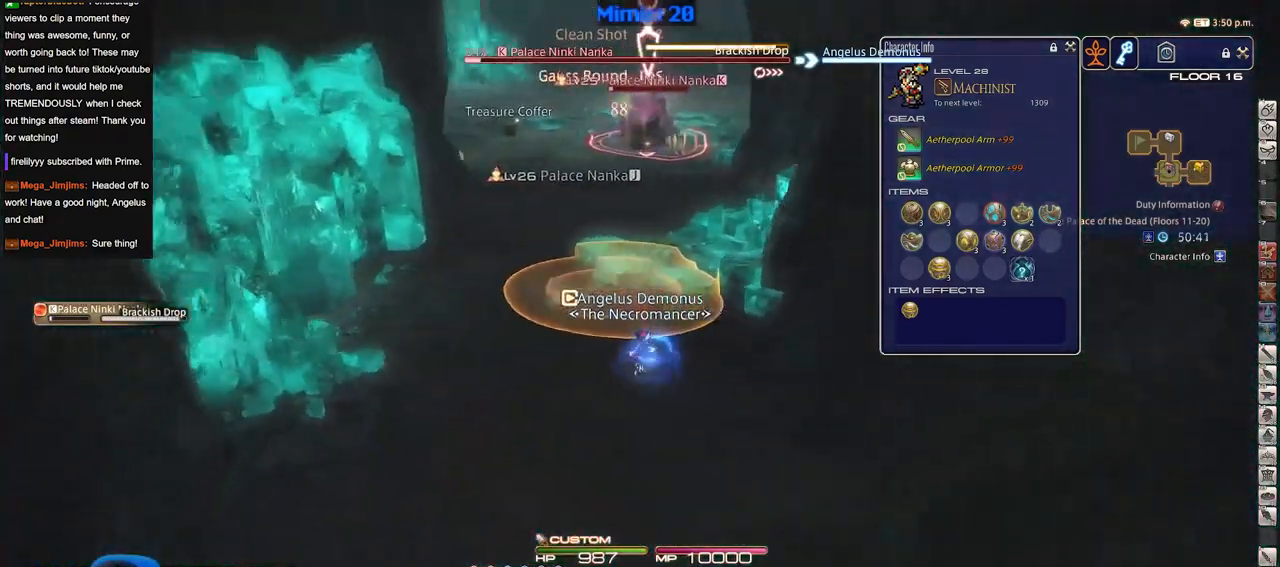
{"keys": ["w"], "events": [[67, "p", "up"], [350, "w", "down"], [434, "a", "up"]]}
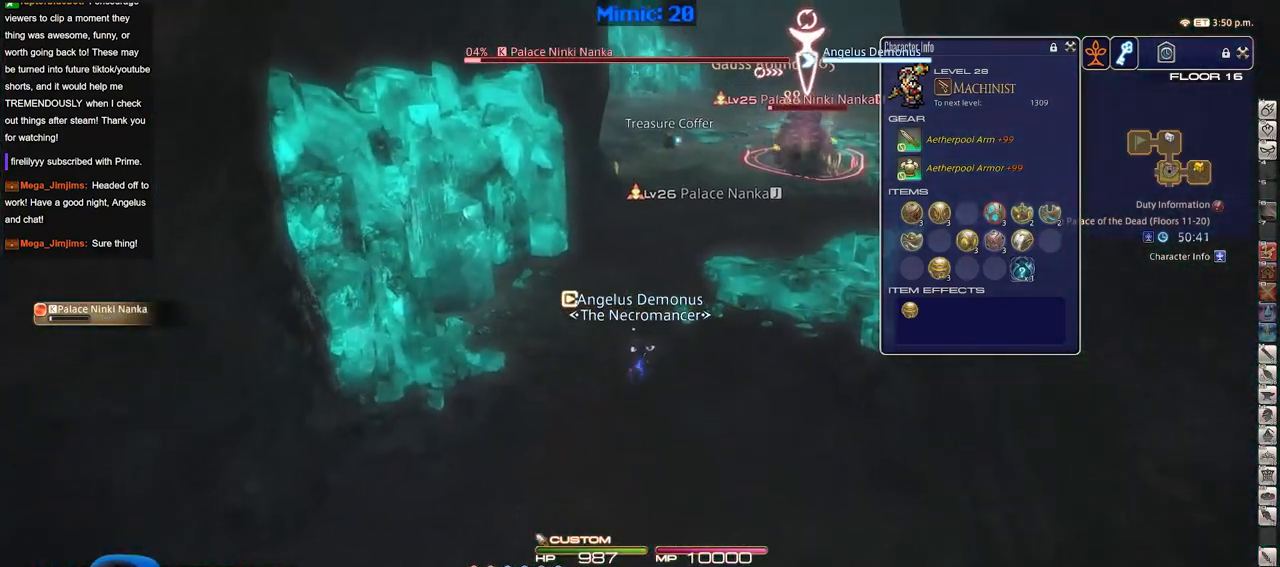
{"keys": ["d", "minus", "w"], "events": [[34, "1", "down"], [217, "1", "up"], [267, "1", "down"], [367, "1", "up"], [401, "1", "down"], [501, "1", "up"], [501, "d", "down"], [501, "minus", "down"]]}
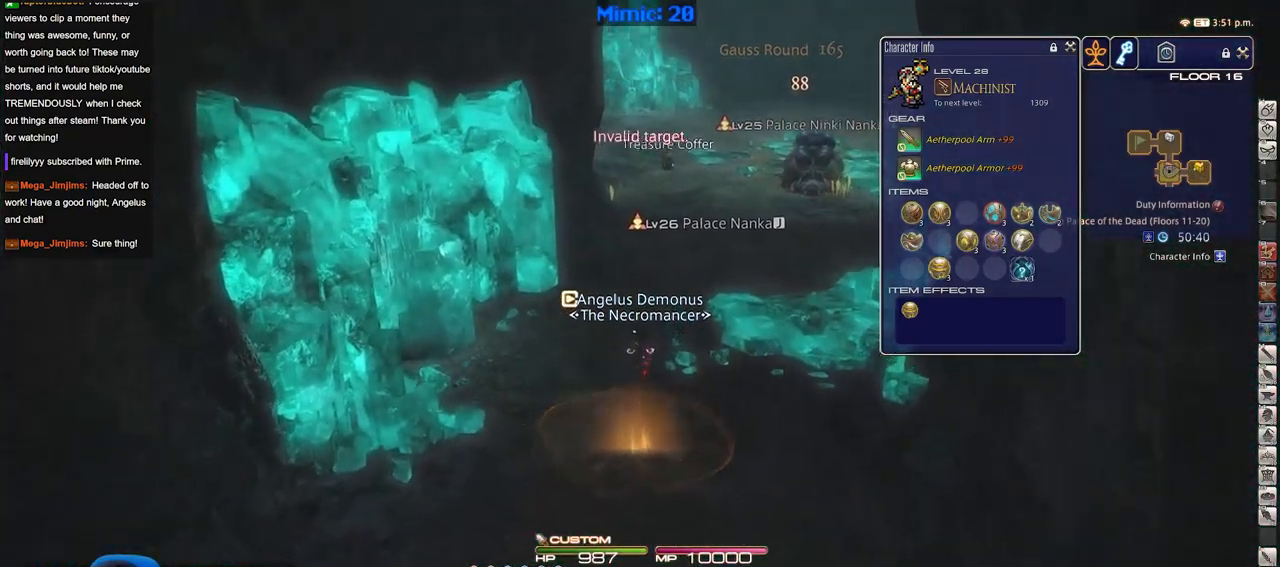
{"keys": ["d", "rbracket", "s"], "events": [[100, "minus", "up"], [100, "rbracket", "down"], [133, "w", "up"], [333, "s", "down"]]}
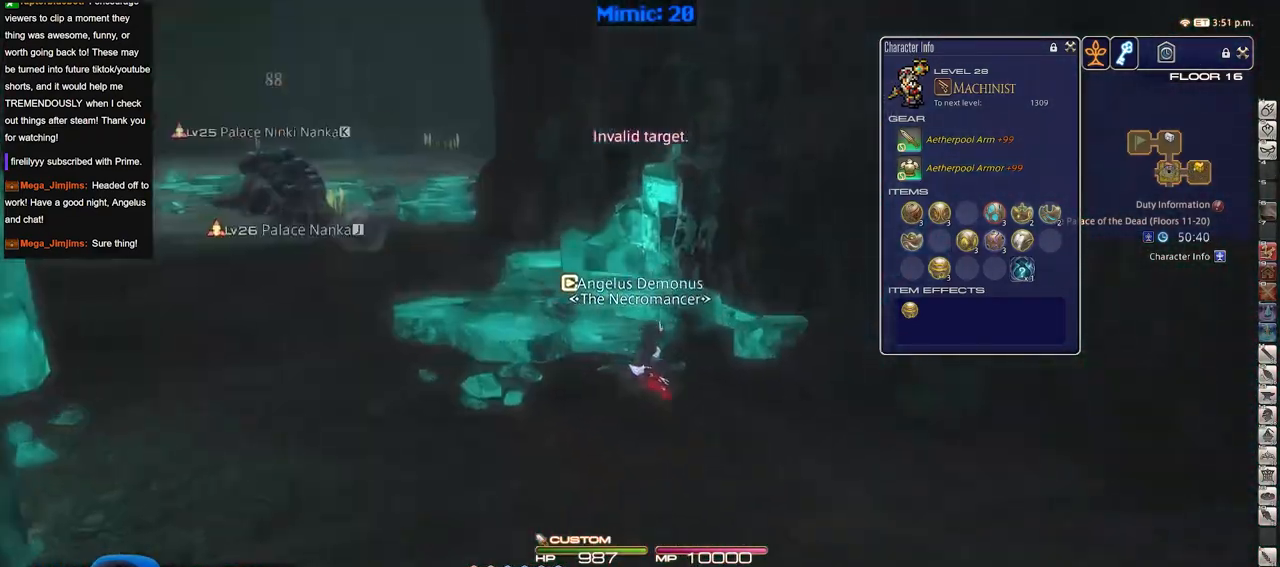
{"keys": ["d", "rbracket"], "events": [[17, "minus", "down"], [67, "s", "up"], [117, "minus", "up"]]}
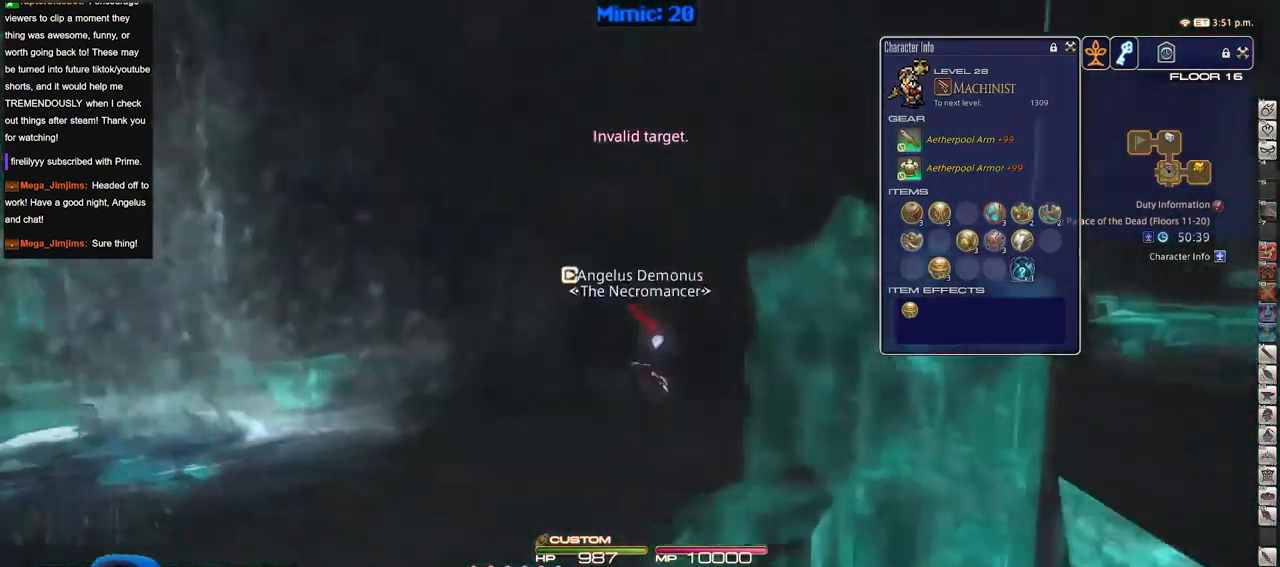
{"keys": ["d"], "events": [[33, "lbracket", "down"], [133, "lbracket", "up"], [217, "tab", "down"], [317, "rbracket", "up"], [367, "tab", "up"]]}
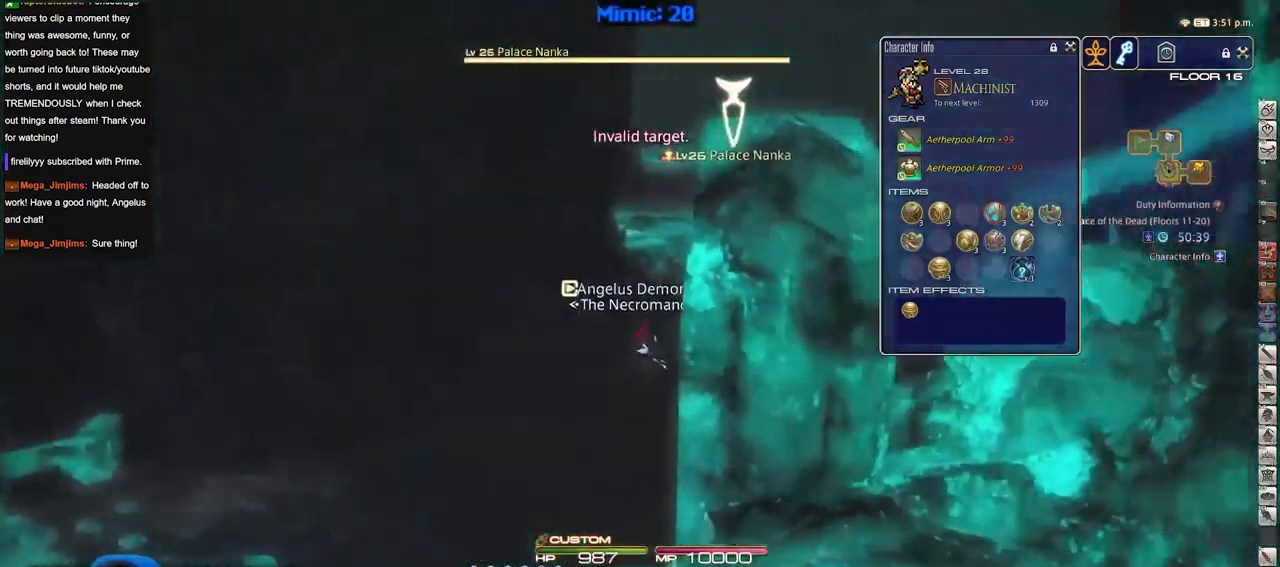
{"keys": ["2"], "events": [[150, "rbracket", "down"], [184, "d", "up"], [334, "2", "down"], [334, "rbracket", "up"], [417, "2", "up"], [467, "2", "down"]]}
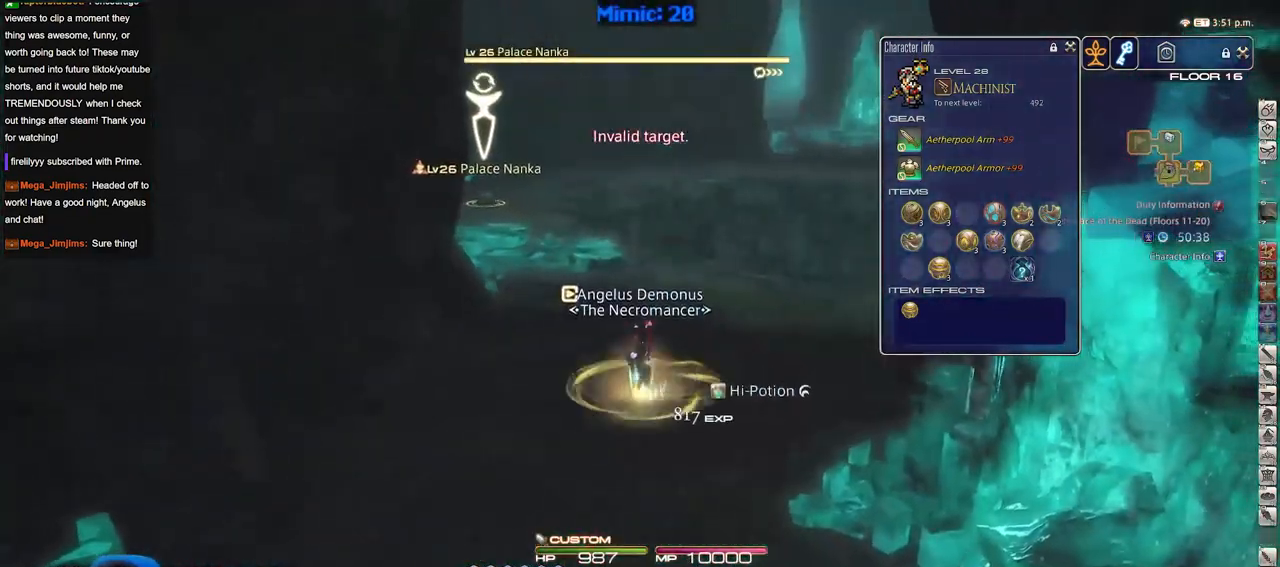
{"keys": ["s"], "events": [[16, "2", "up"], [66, "2", "down"], [66, "rbracket", "down"], [167, "2", "up"], [250, "rbracket", "up"], [350, "a", "down"], [400, "s", "down"], [484, "a", "up"]]}
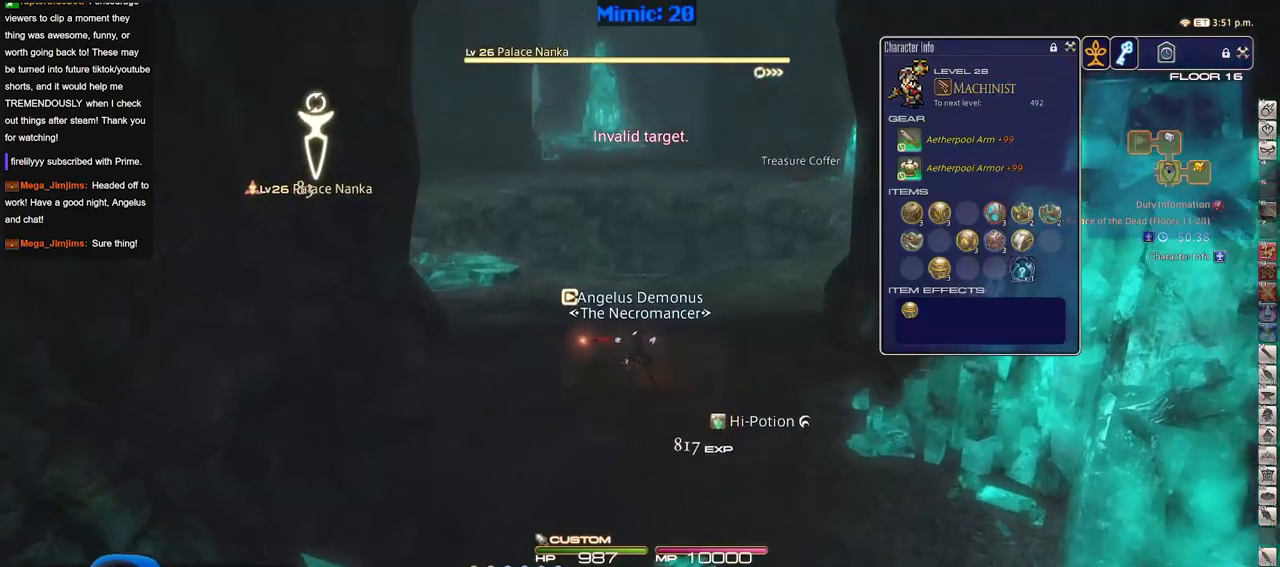
{"keys": ["s"], "events": []}
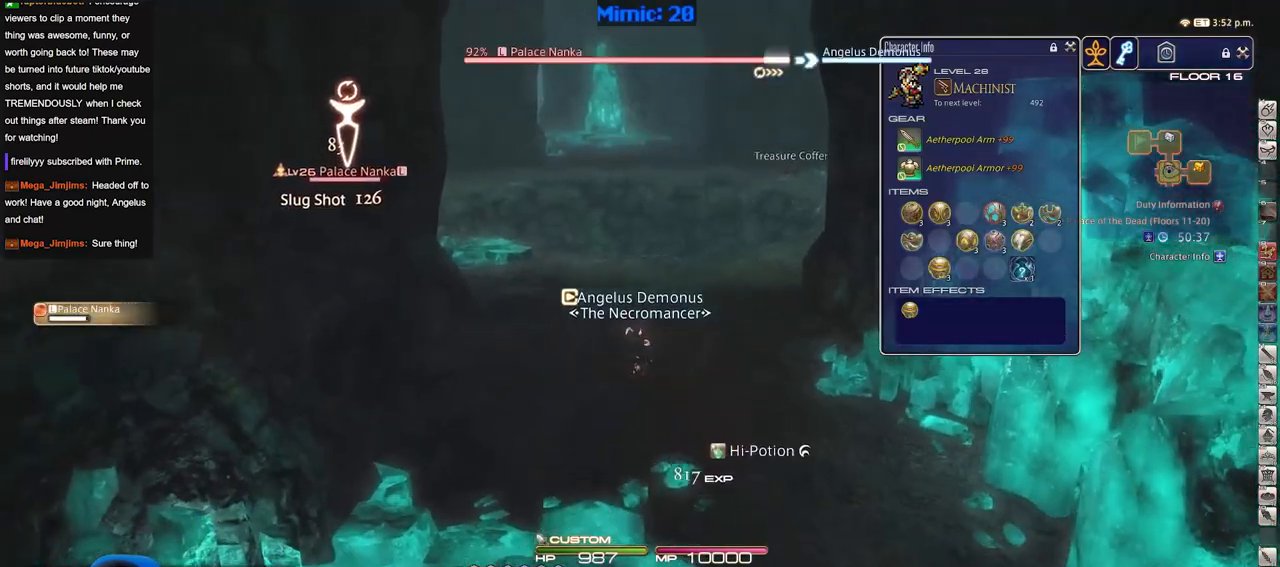
{"keys": ["d", "return", "w"], "events": [[50, "a", "down"], [100, "p", "down"], [150, "s", "up"], [283, "w", "down"], [333, "p", "up"], [383, "a", "up"], [417, "d", "down"], [467, "return", "down"]]}
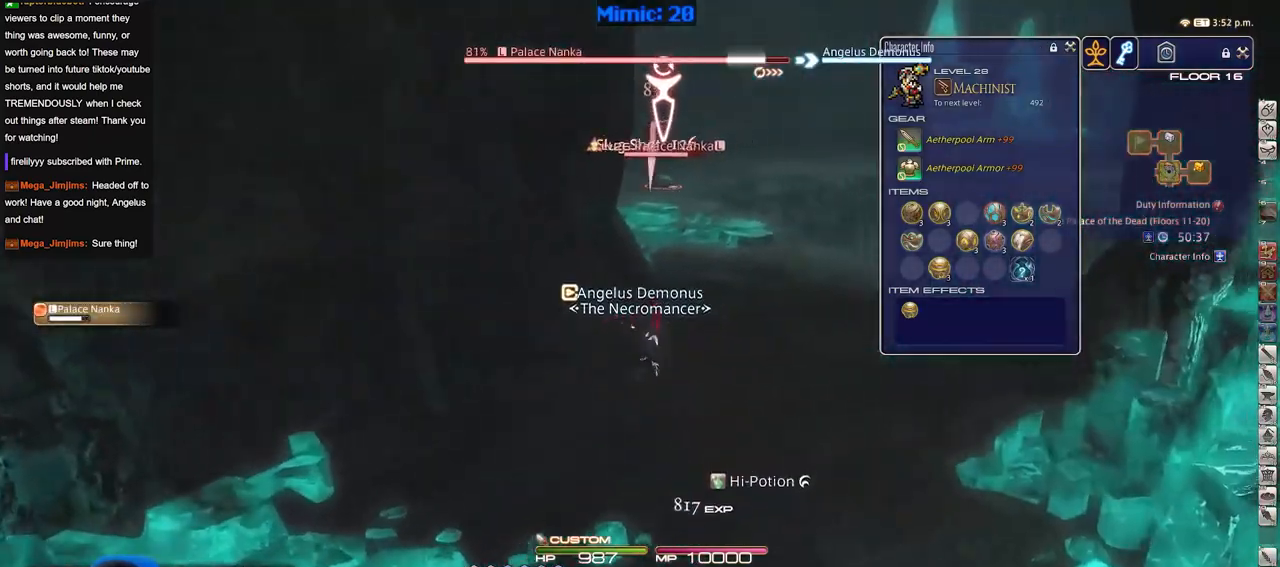
{"keys": ["d", "rbracket", "s"], "events": [[67, "return", "up"], [117, "w", "up"], [200, "s", "down"], [301, "rbracket", "down"]]}
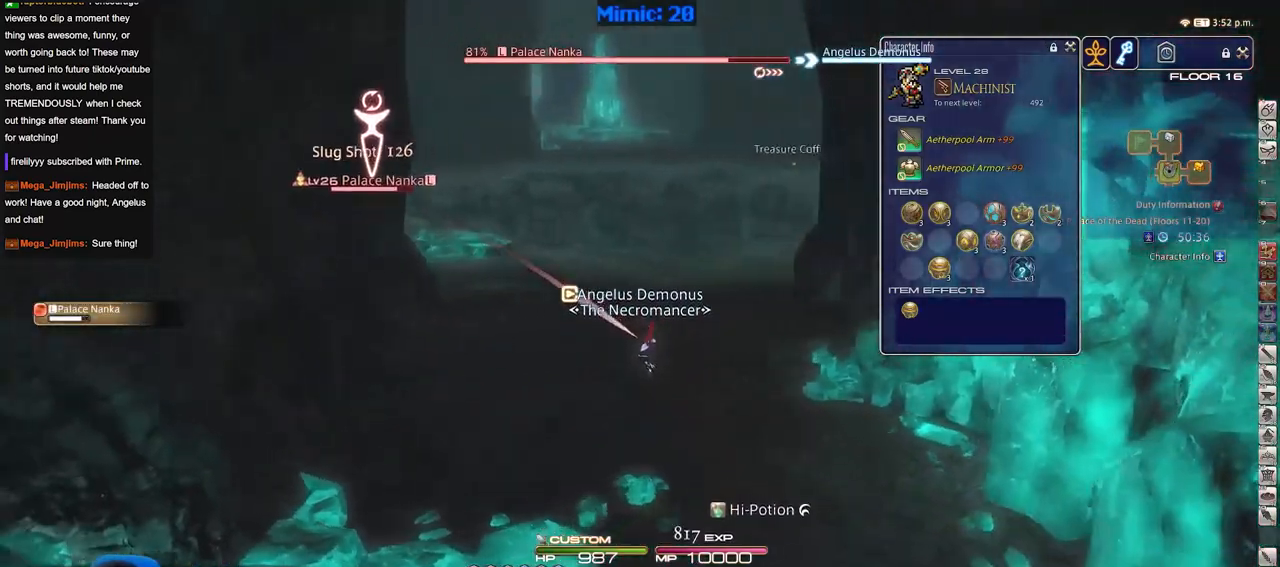
{"keys": ["d", "s"], "events": [[133, "1", "down"], [133, "rbracket", "up"], [167, "1", "up"], [217, "1", "down"], [317, "1", "up"], [367, "1", "down"], [450, "1", "up"]]}
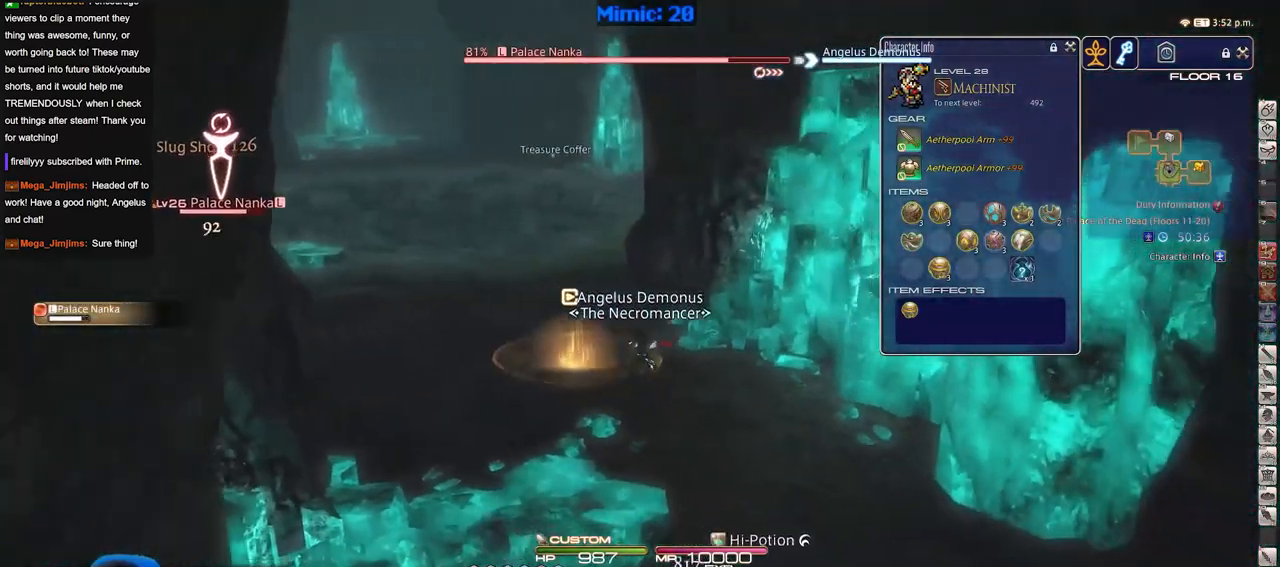
{"keys": ["a", "s"], "events": [[50, "p", "down"], [184, "a", "down"], [184, "p", "up"], [234, "d", "up"]]}